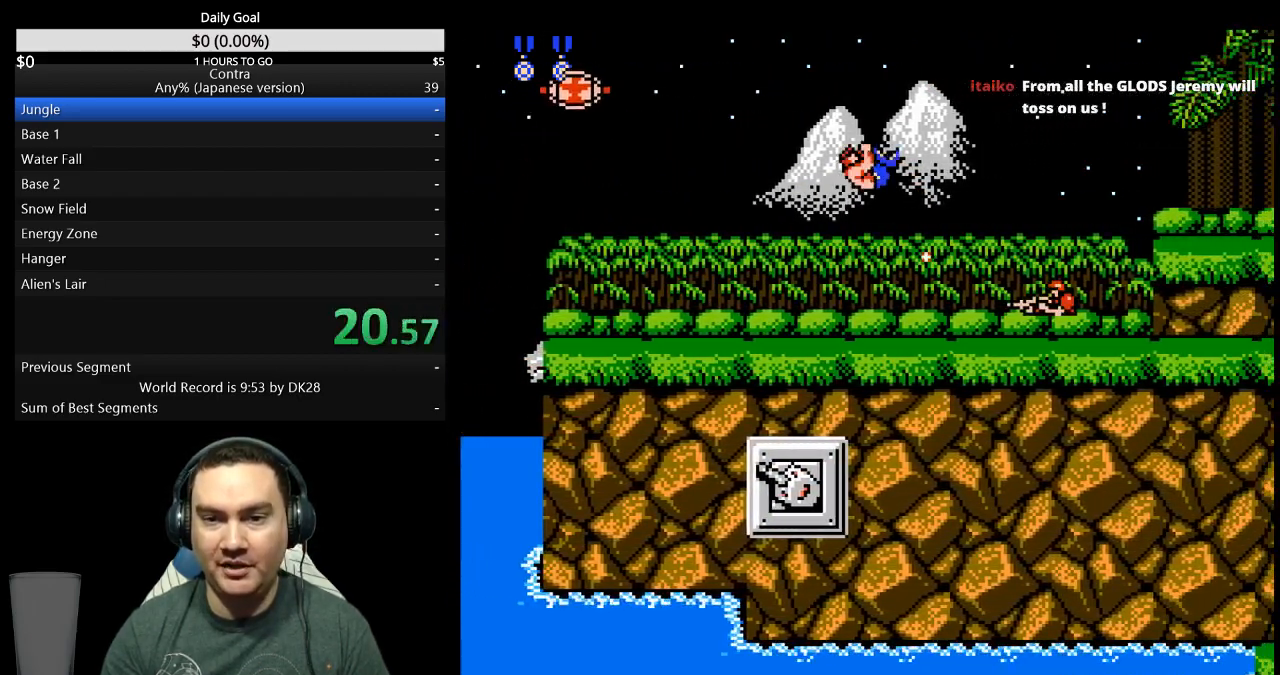
Gameplay with a controller (Nintendo layout); each line is a JSON object with the inputs held at the frame after it (dt_ms = milliseconds from this image to that frame). "events" lists button and stick changes between this image and that frame as [ms after this image, input, new state], when the widget could be followed in between. Not read: L3 R3.
{"dt_ms": 500, "buttons": ["DPAD_DOWN", "DPAD_RIGHT"], "events": [[233, "B", "down"], [300, "B", "up"], [367, "B", "down"], [433, "B", "up"]]}
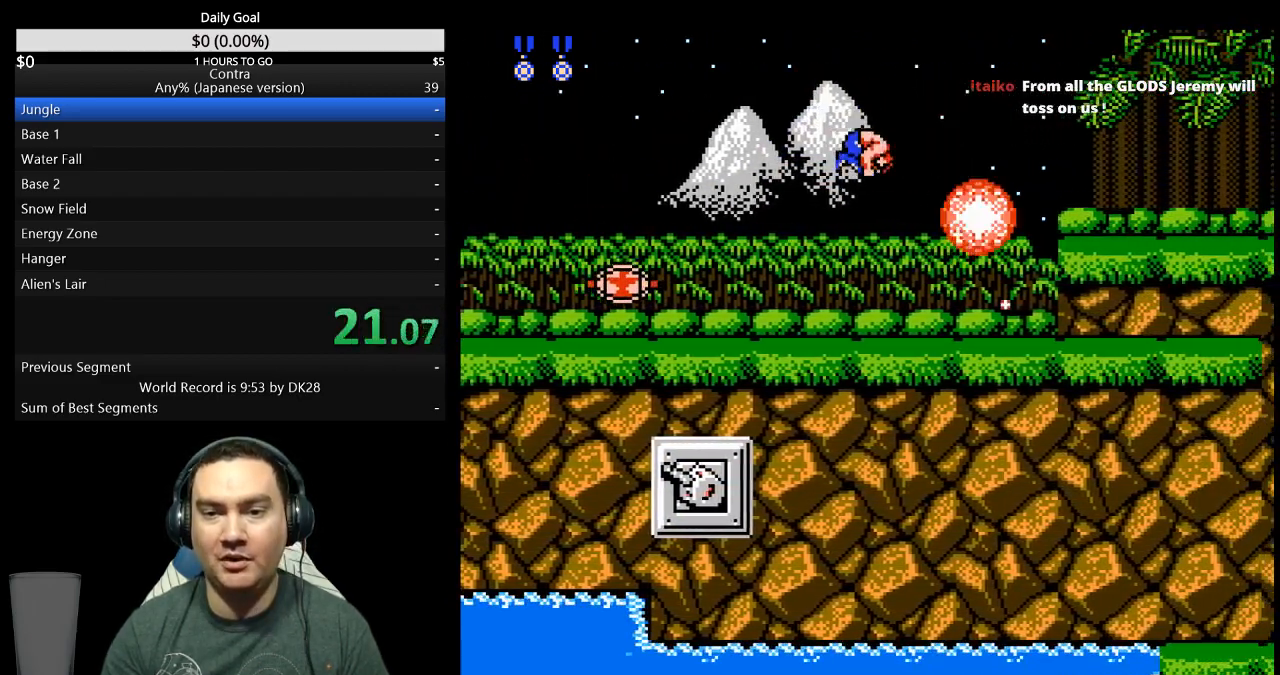
{"dt_ms": 500, "buttons": ["A", "DPAD_RIGHT"], "events": [[33, "DPAD_DOWN", "up"], [400, "A", "down"]]}
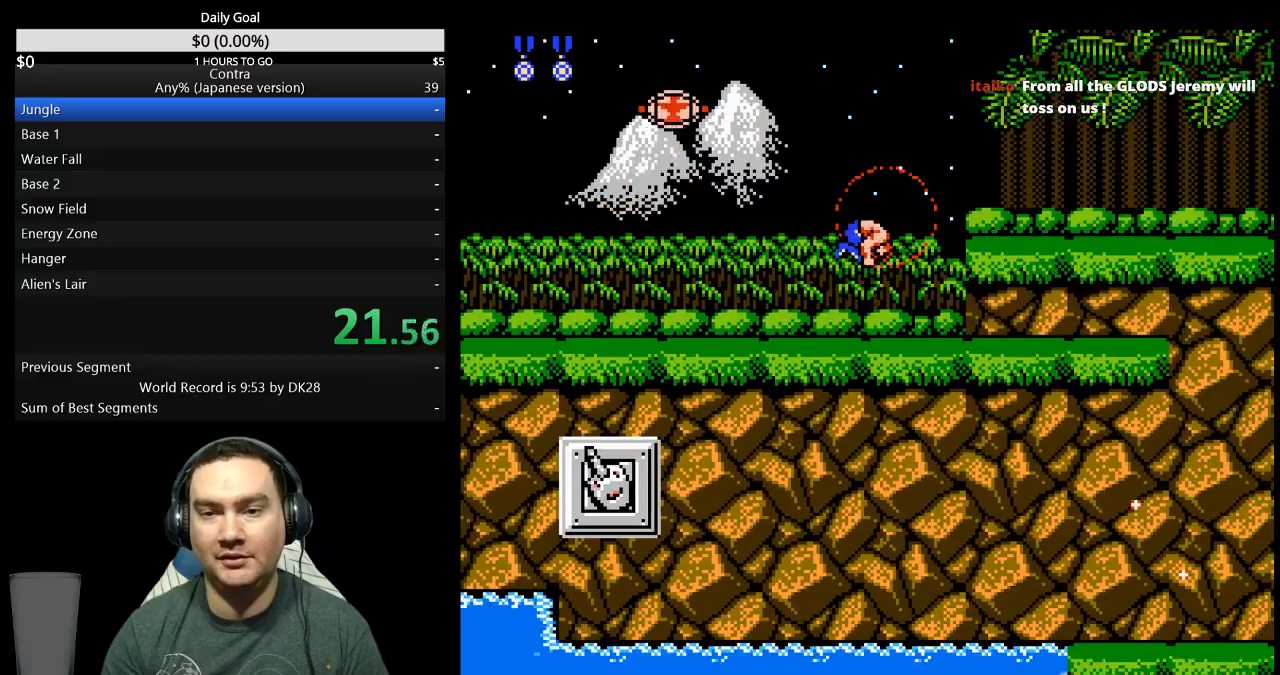
{"dt_ms": 500, "buttons": ["DPAD_RIGHT"], "events": [[33, "A", "up"], [133, "DPAD_RIGHT", "up"], [300, "DPAD_RIGHT", "down"]]}
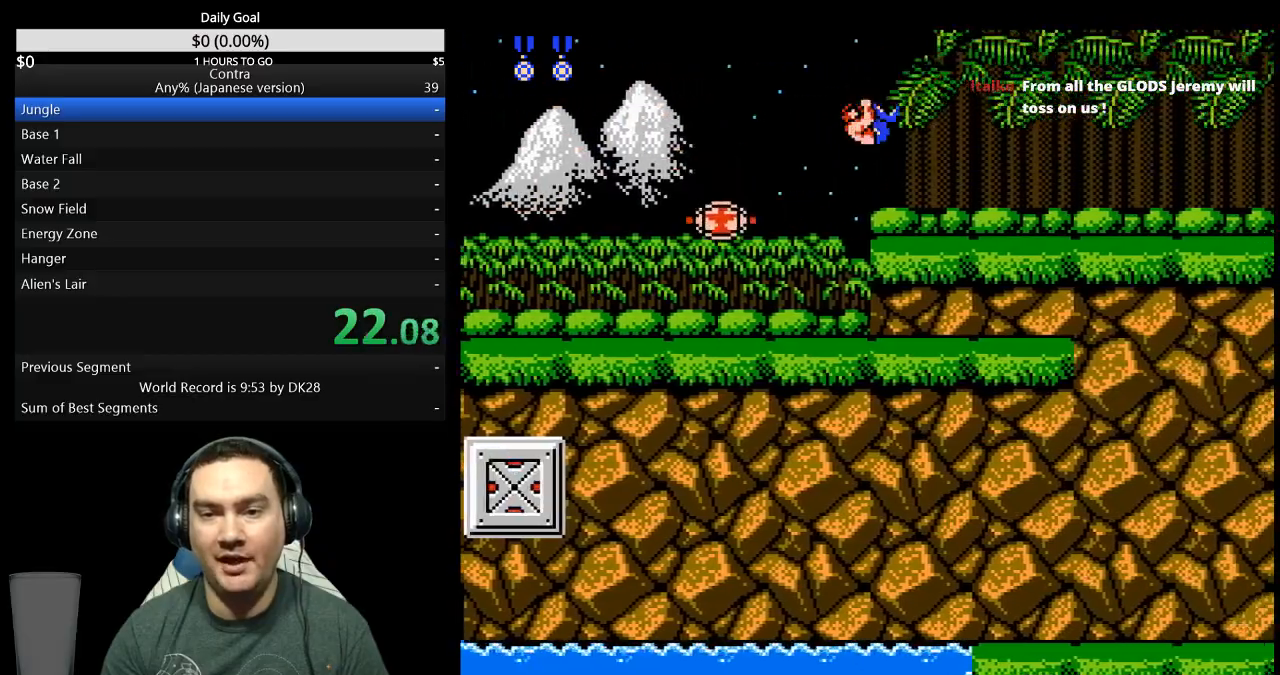
{"dt_ms": 500, "buttons": ["DPAD_DOWN", "DPAD_RIGHT"], "events": [[300, "DPAD_DOWN", "down"]]}
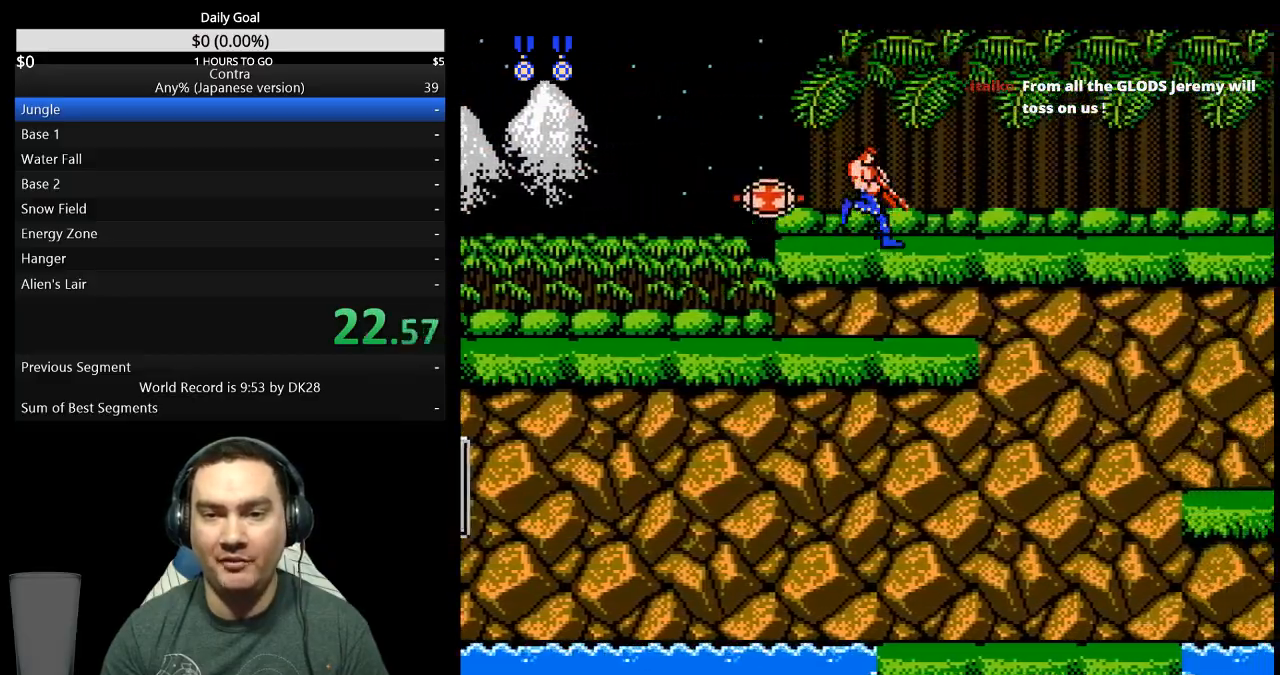
{"dt_ms": 500, "buttons": ["DPAD_DOWN", "DPAD_RIGHT"], "events": []}
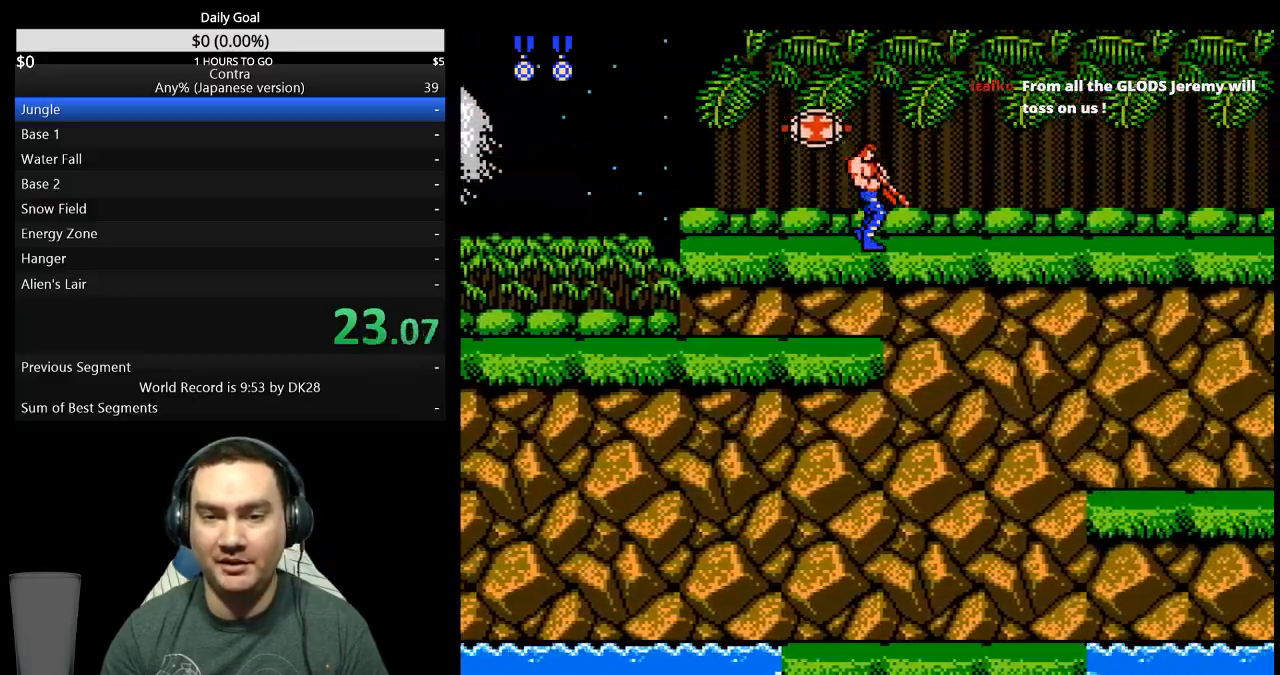
{"dt_ms": 500, "buttons": ["DPAD_DOWN", "DPAD_RIGHT"], "events": []}
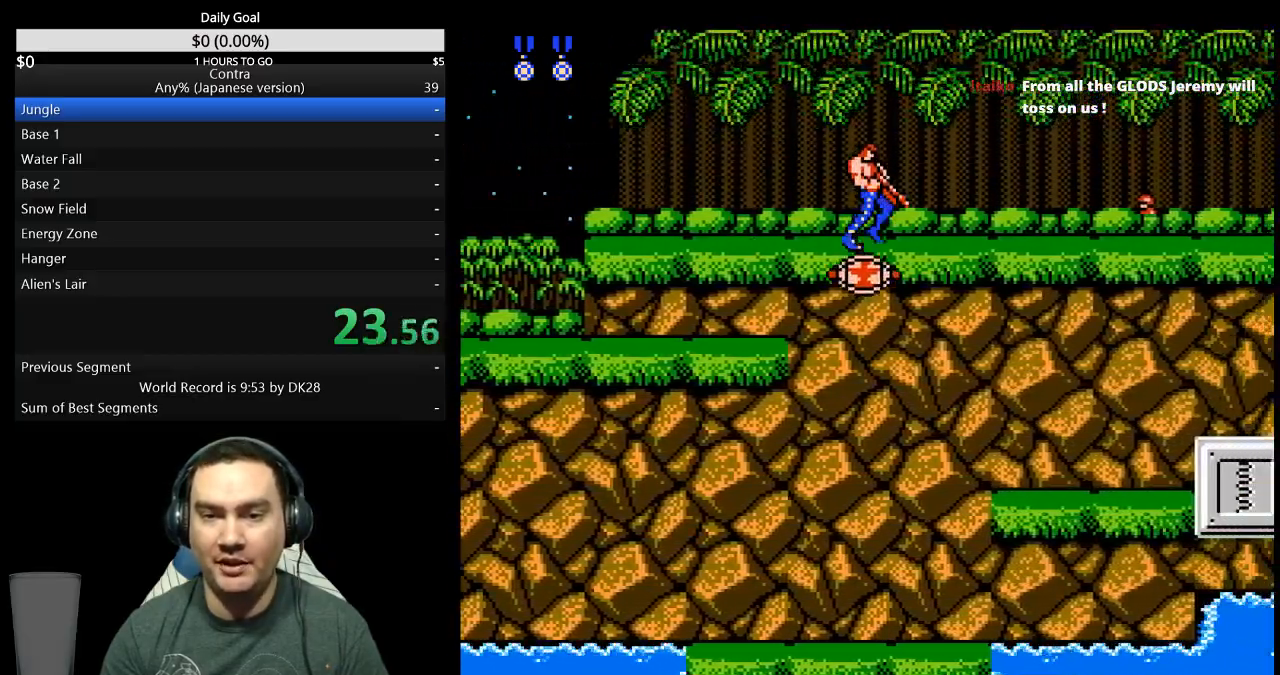
{"dt_ms": 500, "buttons": ["DPAD_RIGHT"], "events": [[67, "B", "down"], [133, "B", "up"], [200, "B", "down"], [267, "DPAD_DOWN", "up"], [333, "B", "up"]]}
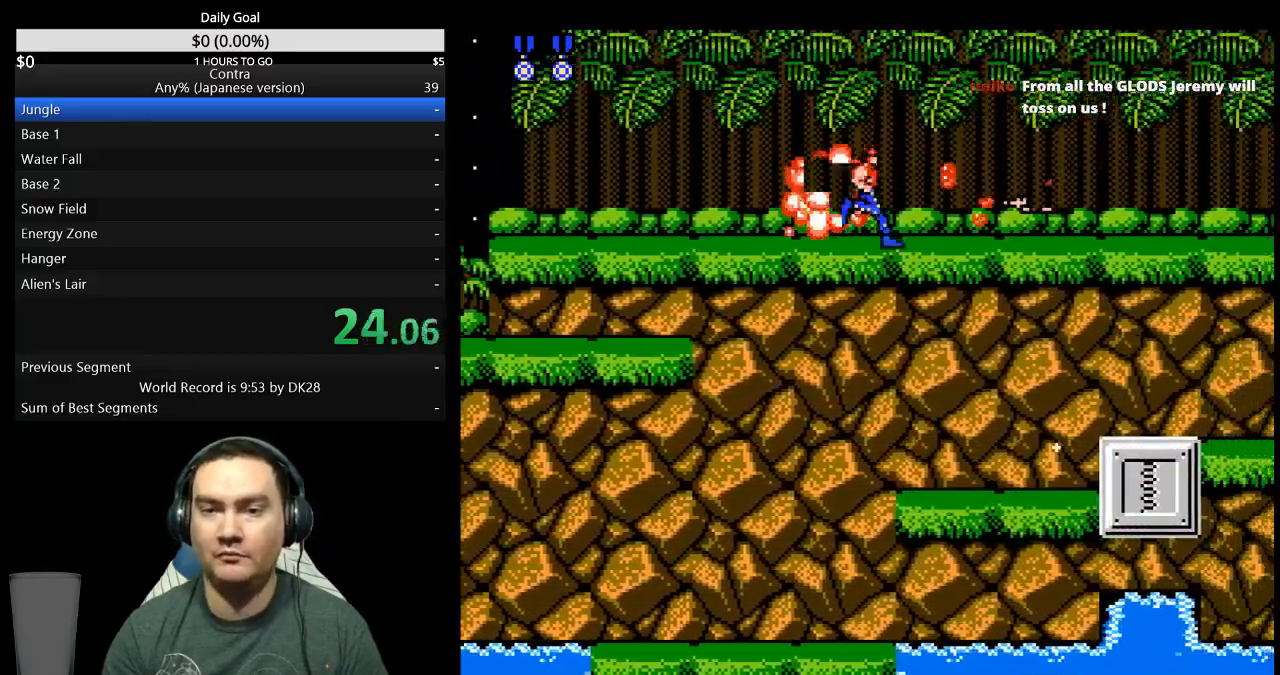
{"dt_ms": 500, "buttons": ["B", "DPAD_DOWN", "DPAD_RIGHT"], "events": [[100, "B", "down"], [133, "A", "down"], [167, "A", "up"], [167, "B", "up"], [267, "DPAD_DOWN", "down"], [500, "B", "down"]]}
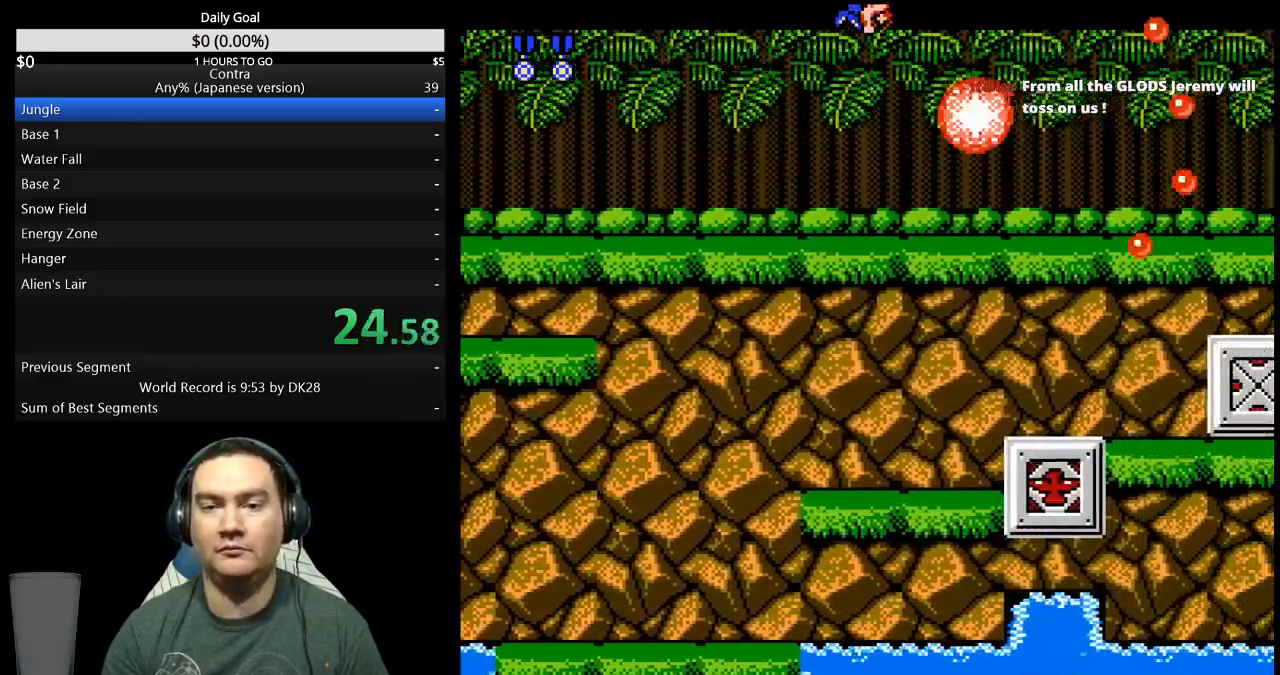
{"dt_ms": 500, "buttons": ["B", "DPAD_DOWN", "DPAD_RIGHT"], "events": [[67, "B", "up"], [367, "B", "down"], [433, "B", "up"], [500, "B", "down"]]}
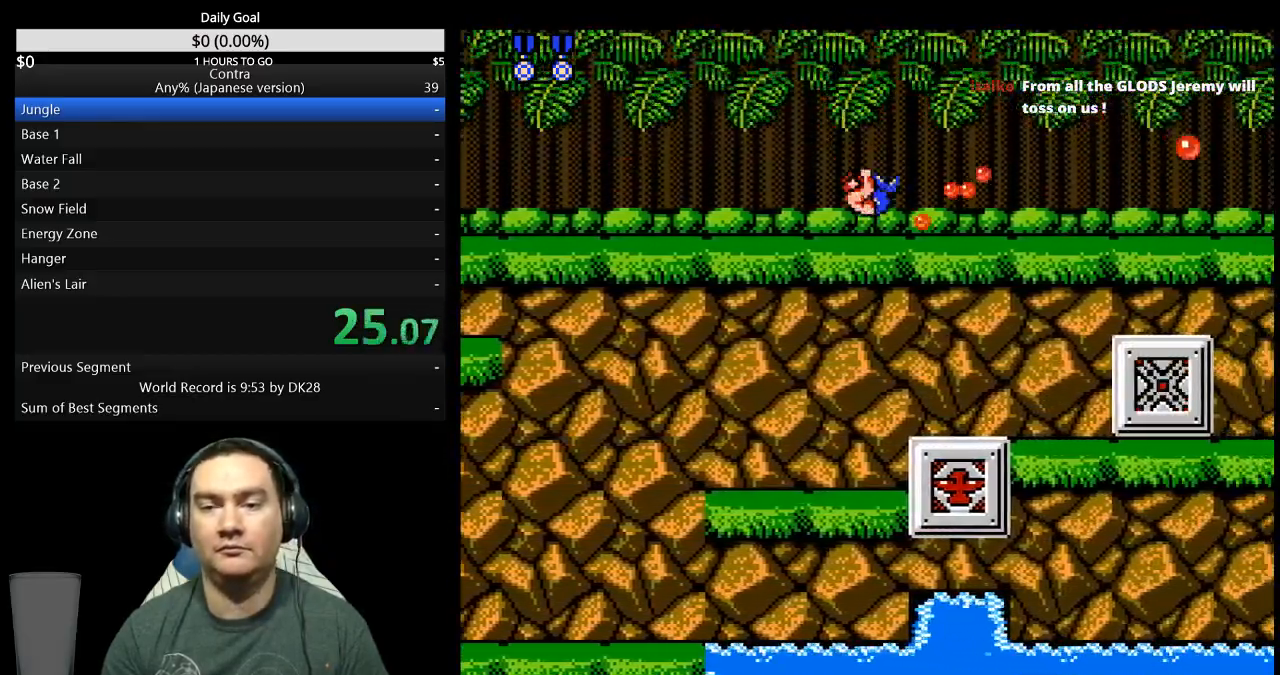
{"dt_ms": 500, "buttons": ["DPAD_DOWN", "DPAD_RIGHT"], "events": [[67, "B", "up"], [133, "B", "down"], [200, "B", "up"], [267, "B", "down"], [333, "B", "up"], [433, "B", "down"], [500, "B", "up"]]}
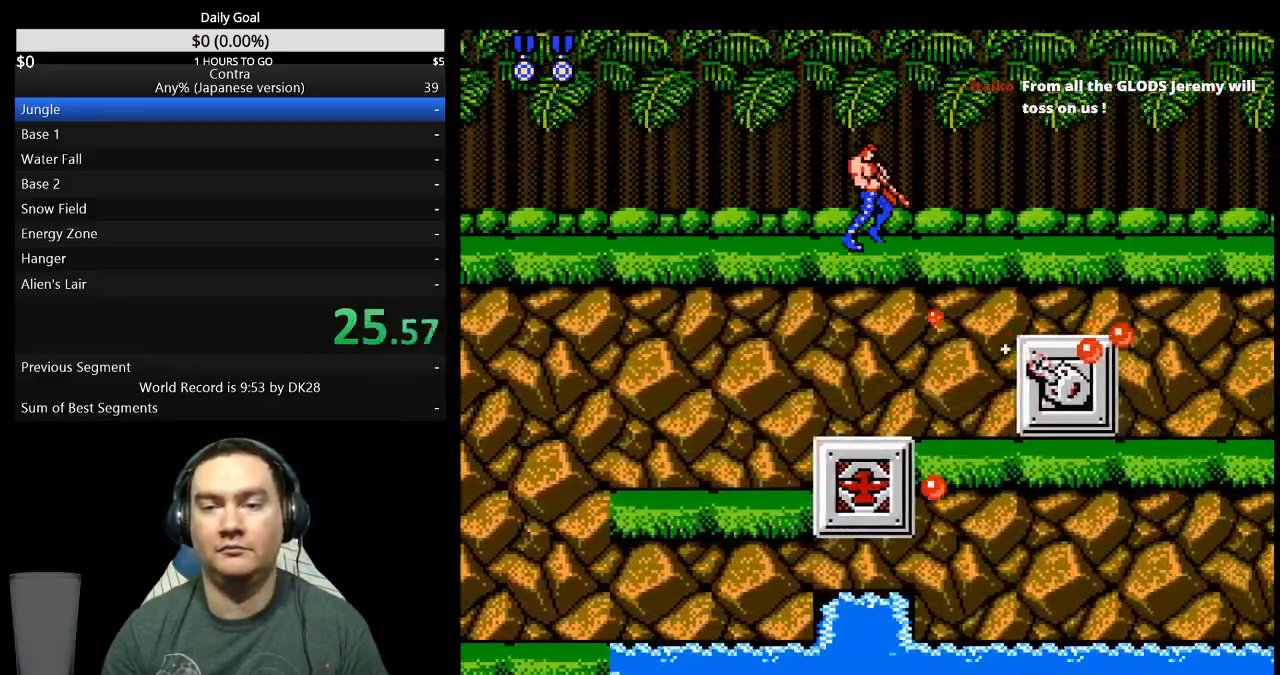
{"dt_ms": 500, "buttons": ["B", "DPAD_DOWN", "DPAD_RIGHT"], "events": [[67, "B", "down"], [133, "B", "up"], [200, "B", "down"]]}
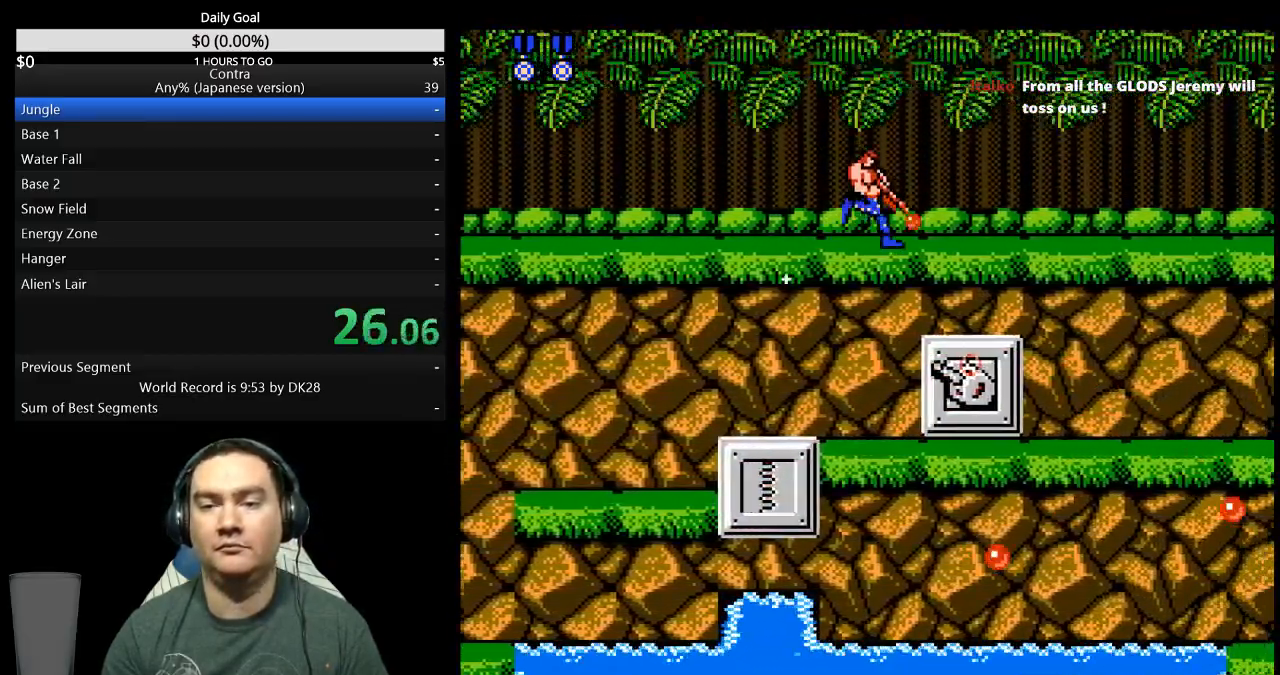
{"dt_ms": 500, "buttons": ["B", "DPAD_DOWN", "DPAD_RIGHT"], "events": [[67, "B", "up"], [133, "B", "down"], [200, "B", "up"], [267, "B", "down"], [333, "B", "up"], [400, "B", "down"]]}
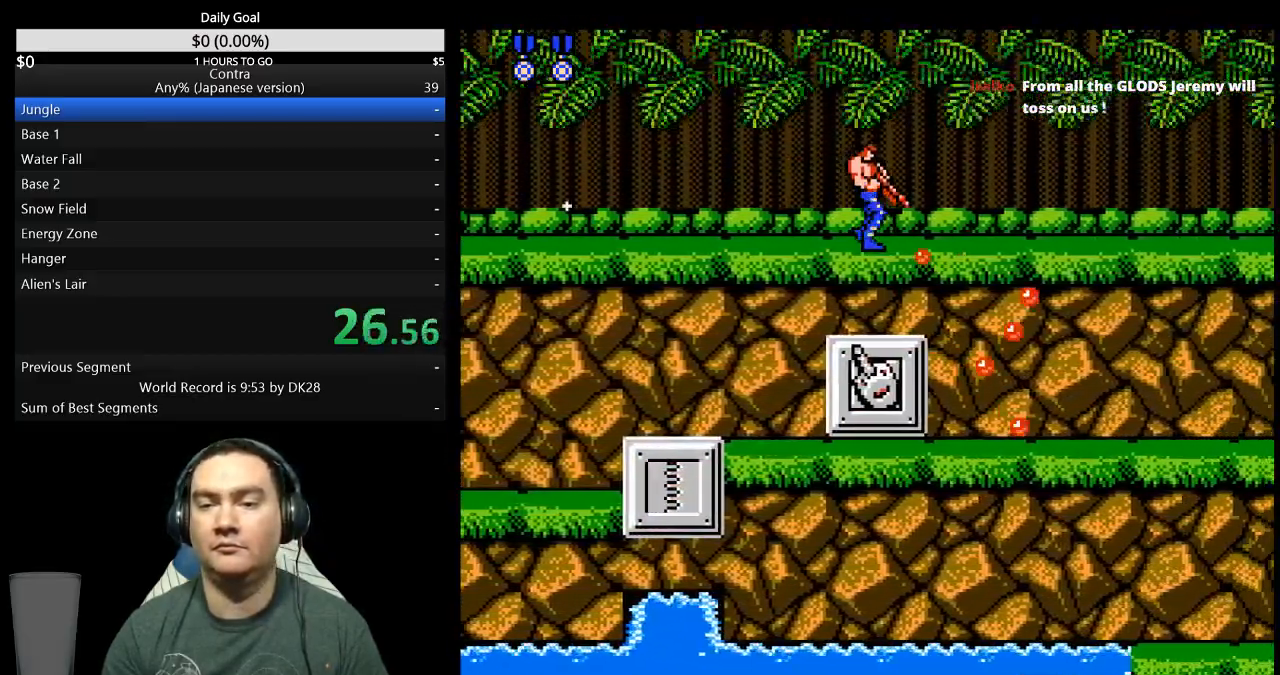
{"dt_ms": 1000, "buttons": ["B", "DPAD_RIGHT"]}
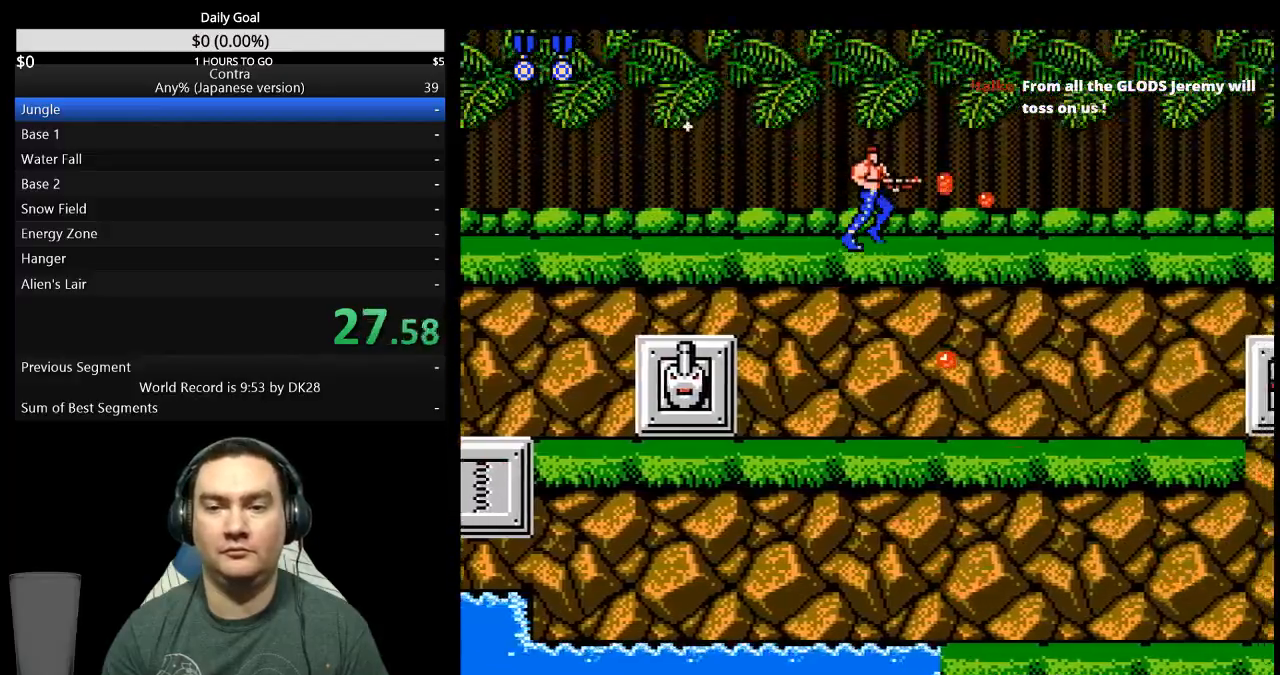
{"dt_ms": 500, "buttons": ["B", "DPAD_DOWN", "DPAD_RIGHT"], "events": [[100, "B", "up"], [167, "B", "down"], [333, "B", "up"], [367, "DPAD_DOWN", "down"], [500, "B", "down"]]}
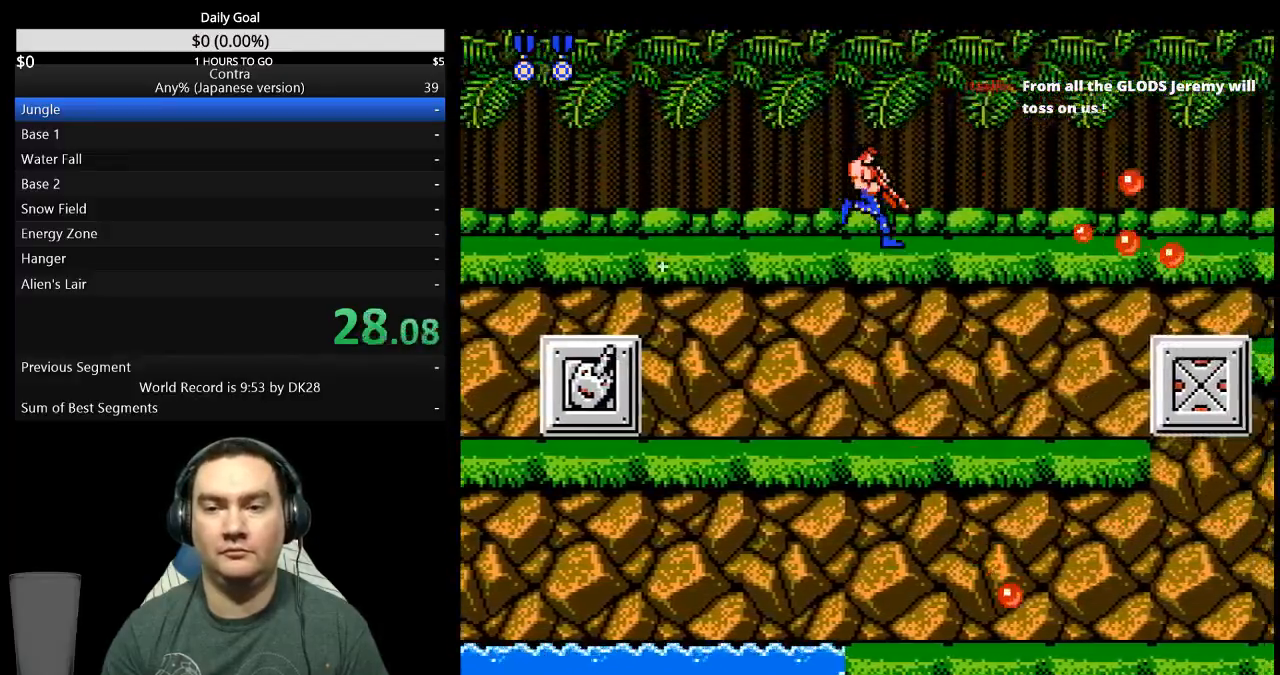
{"dt_ms": 500, "buttons": ["B", "DPAD_DOWN", "DPAD_RIGHT"], "events": [[67, "B", "up"], [233, "B", "down"], [300, "B", "up"], [367, "B", "down"]]}
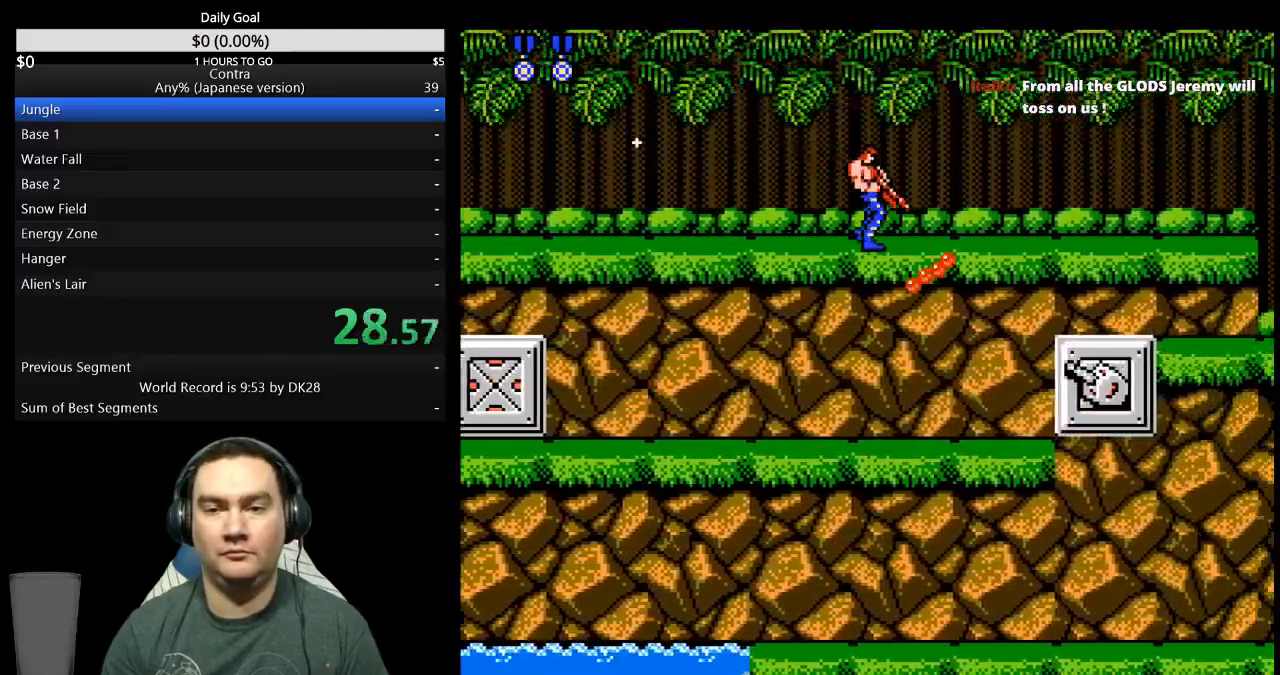
{"dt_ms": 500, "buttons": ["B", "DPAD_DOWN", "DPAD_RIGHT"], "events": [[33, "B", "up"], [200, "B", "down"], [267, "B", "up"], [433, "B", "down"]]}
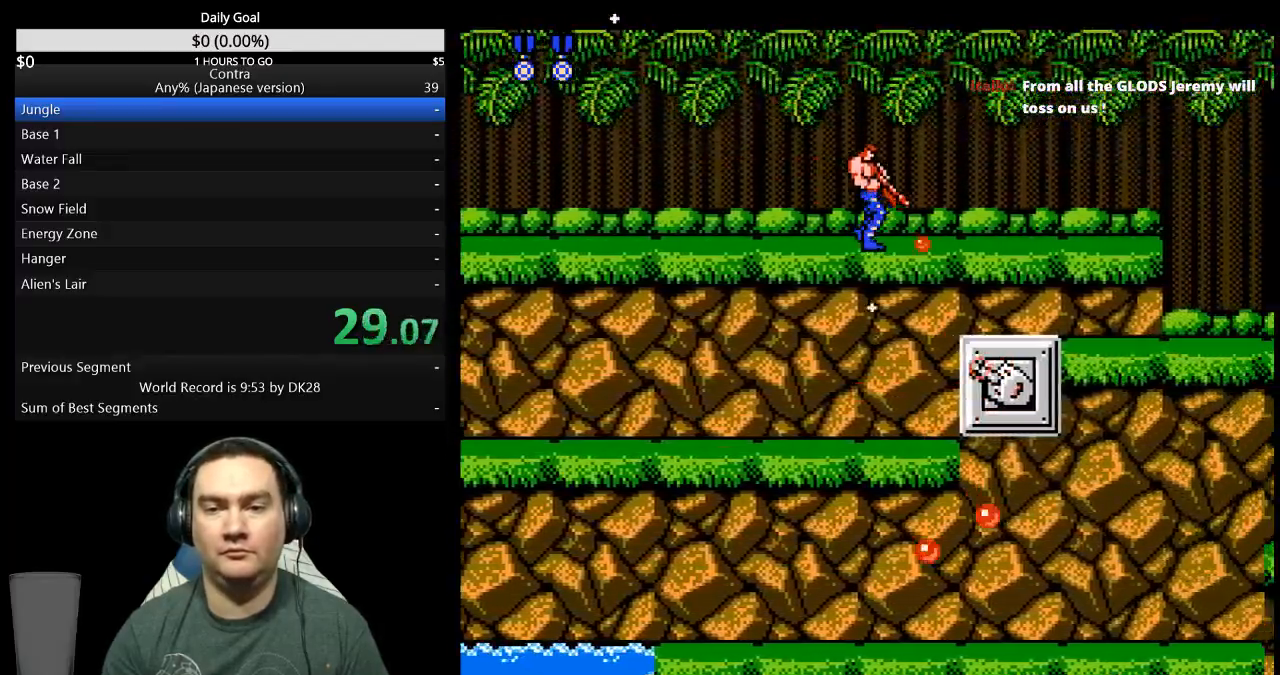
{"dt_ms": 500, "buttons": ["DPAD_DOWN", "DPAD_RIGHT"], "events": [[367, "B", "up"], [433, "B", "down"], [500, "B", "up"]]}
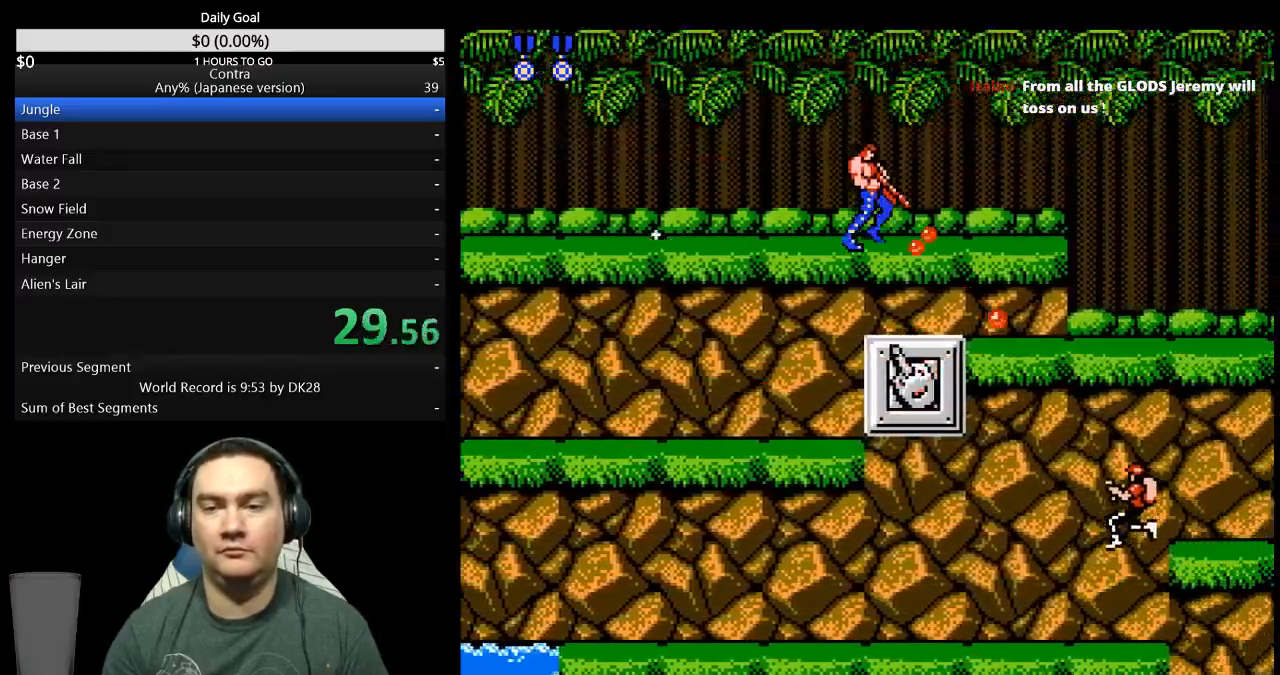
{"dt_ms": 500, "buttons": ["DPAD_RIGHT"], "events": [[67, "B", "down"], [133, "B", "up"], [200, "B", "down"], [267, "B", "up"], [333, "B", "down"], [400, "B", "up"], [433, "DPAD_DOWN", "up"]]}
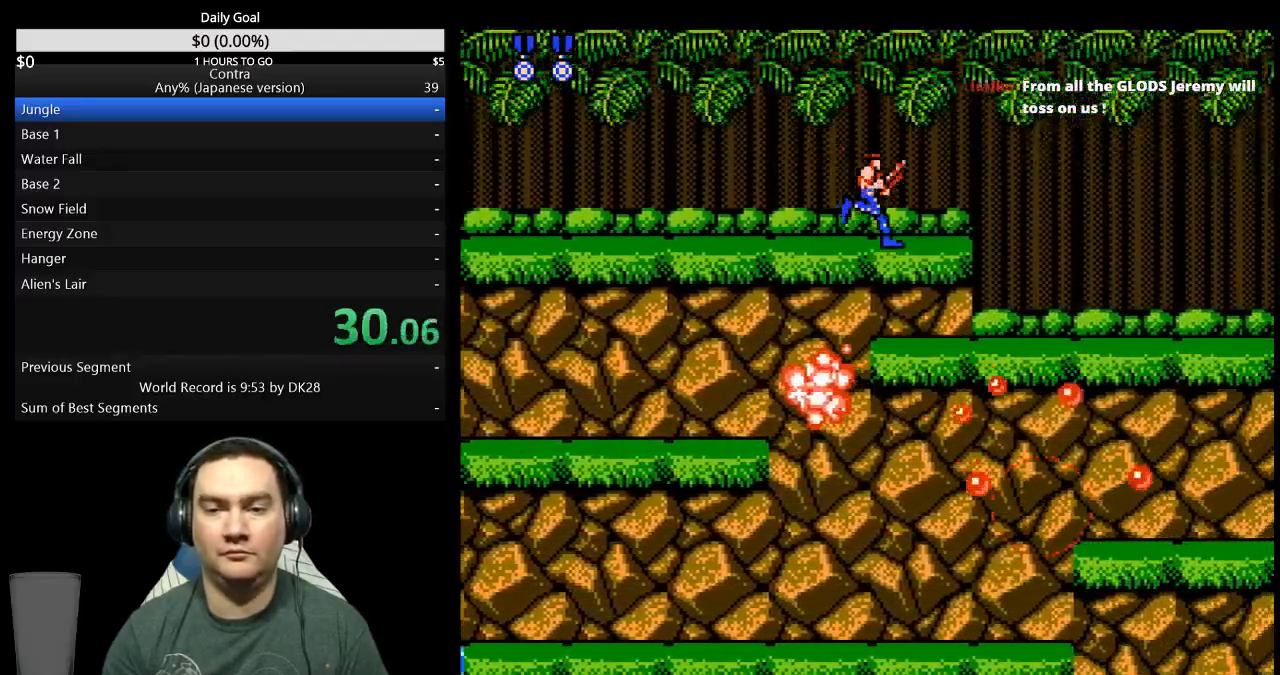
{"dt_ms": 500, "buttons": ["DPAD_RIGHT"], "events": [[233, "B", "down"], [300, "B", "up"], [367, "B", "down"], [433, "B", "up"]]}
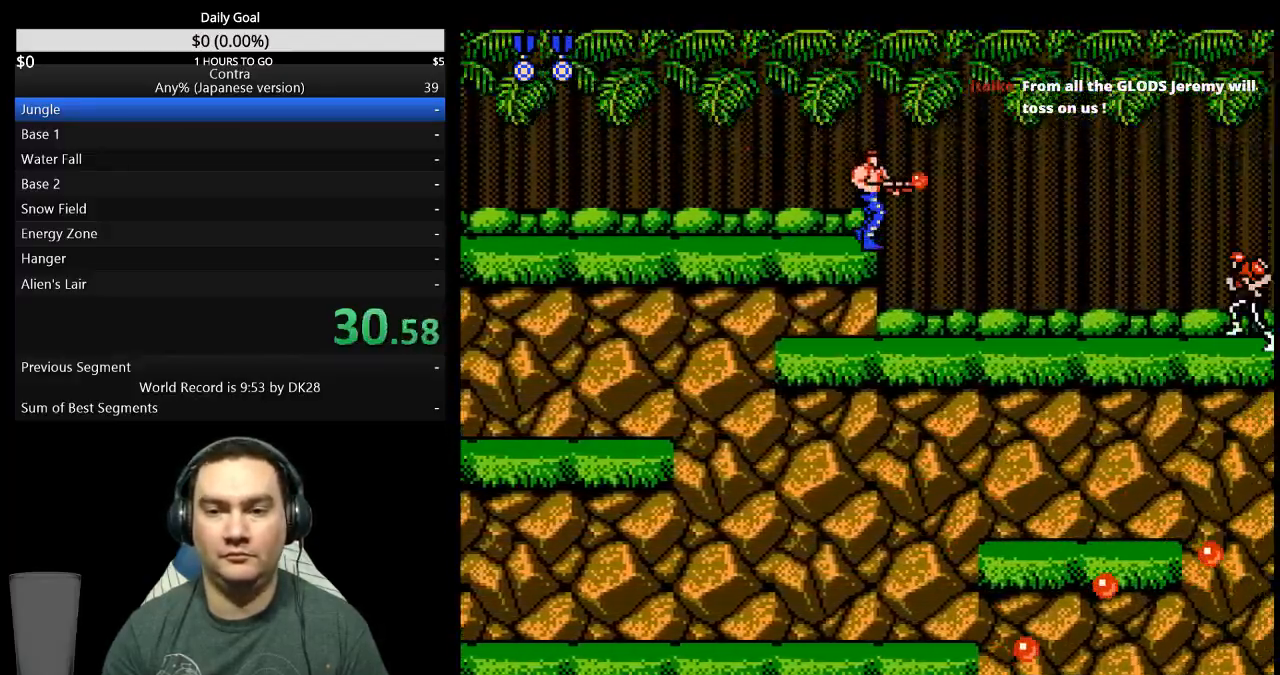
{"dt_ms": 500, "buttons": ["DPAD_RIGHT"], "events": []}
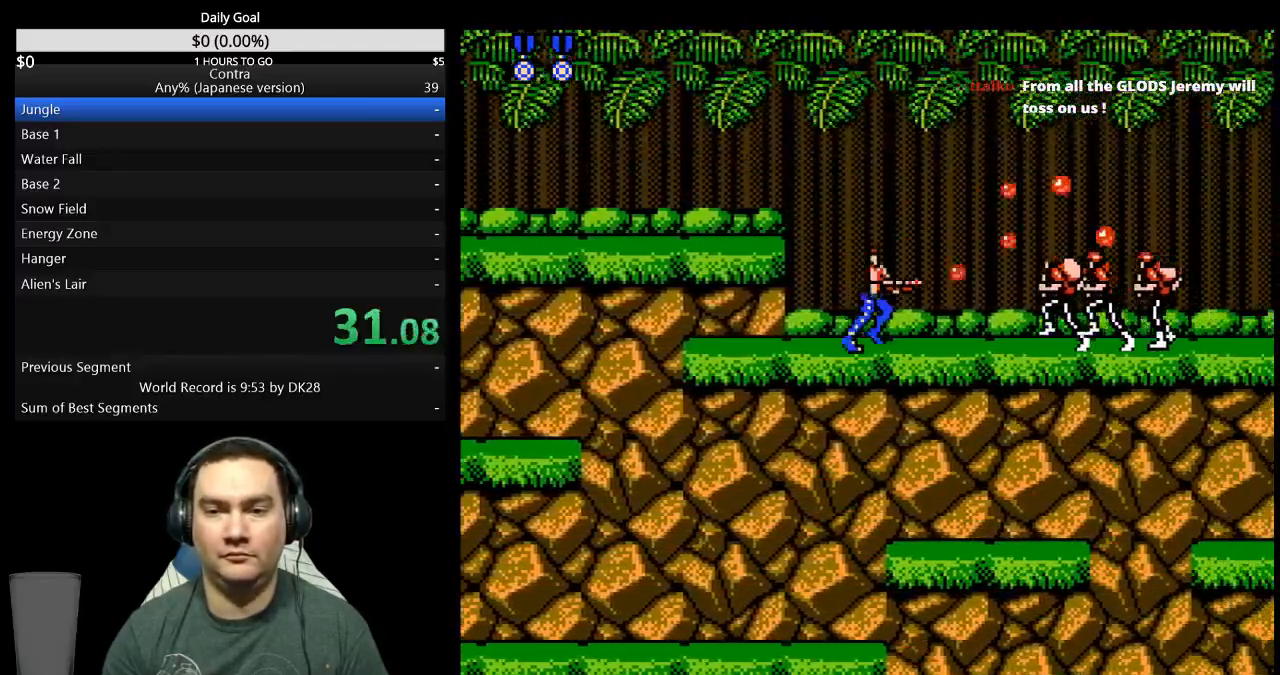
{"dt_ms": 500, "buttons": ["DPAD_DOWN", "DPAD_RIGHT"], "events": [[133, "B", "down"], [200, "B", "up"], [433, "B", "down"], [467, "DPAD_DOWN", "down"], [500, "B", "up"]]}
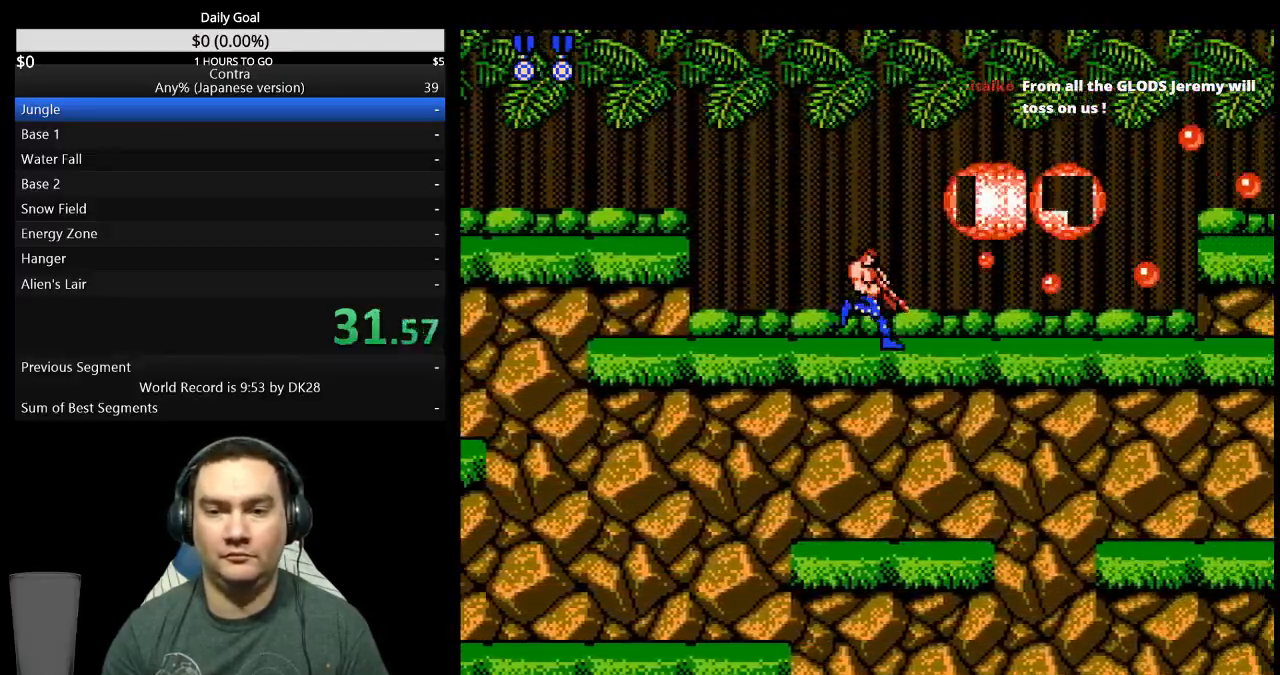
{"dt_ms": 500, "buttons": ["B", "DPAD_DOWN", "DPAD_RIGHT"], "events": [[67, "B", "down"]]}
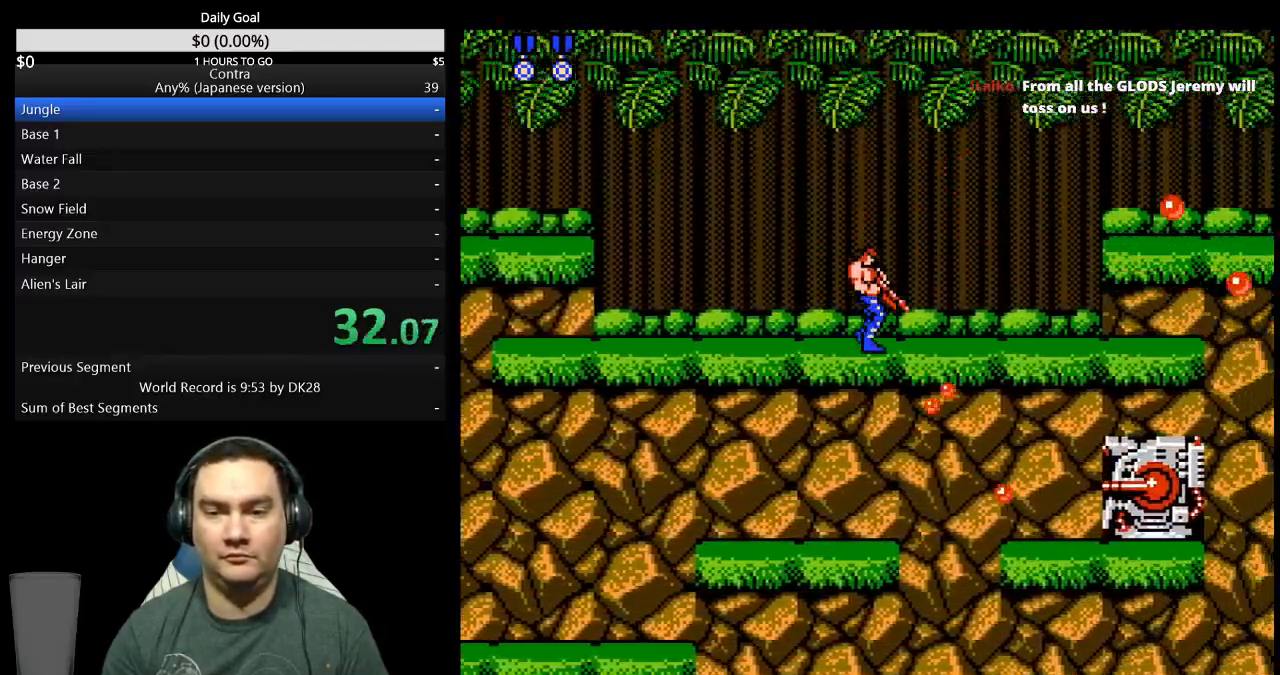
{"dt_ms": 500, "buttons": ["B", "DPAD_DOWN", "DPAD_RIGHT"], "events": []}
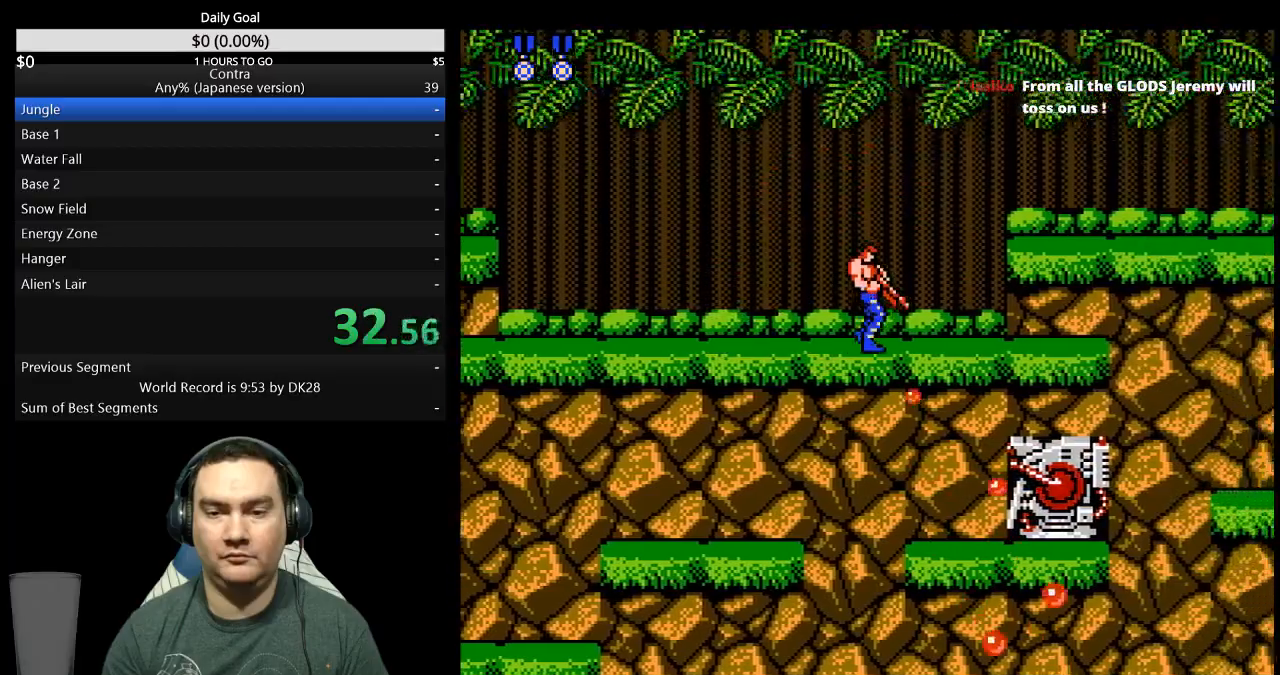
{"dt_ms": 500, "buttons": ["DPAD_DOWN", "DPAD_RIGHT"], "events": [[33, "B", "up"], [400, "A", "down"], [467, "A", "up"]]}